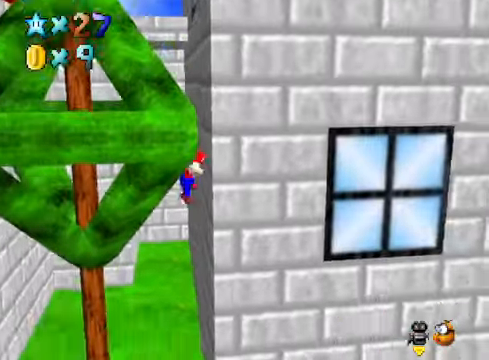
Gameplay with a controller (Xbox layout); each line is a JSON object with the inputs held at the frame after it. "events" lists button and stick changes between this image and that frame as [ms after this image, input, new state], when the widget could be followed in between.
{"buttons": ["A"], "left_stick": "center", "right_stick": "center", "events": [[200, "left_stick", "center"]]}
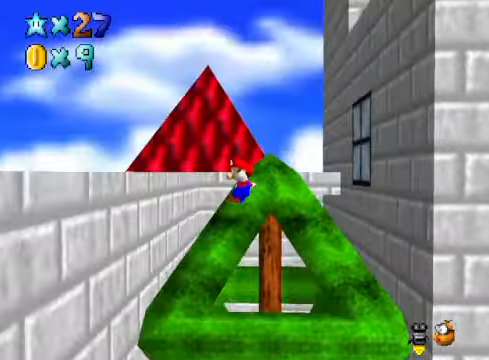
{"buttons": ["A"], "left_stick": "right", "right_stick": "center", "events": [[67, "left_stick", "left"], [134, "A", "up"], [201, "left_stick", "center"], [268, "A", "down"], [268, "left_stick", "right"]]}
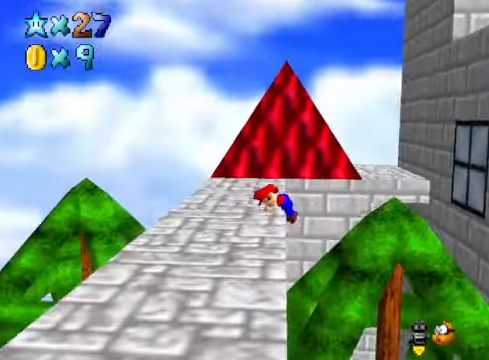
{"buttons": [], "left_stick": "up-left", "right_stick": "center", "events": [[67, "A", "up"], [67, "left_stick", "center"], [301, "left_stick", "left"], [401, "left_stick", "up-left"]]}
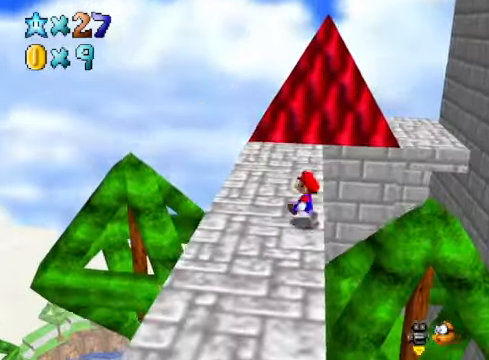
{"buttons": [], "left_stick": "up-right", "right_stick": "center", "events": [[234, "left_stick", "down-left"], [334, "left_stick", "down-right"], [401, "left_stick", "right"], [501, "left_stick", "up-right"]]}
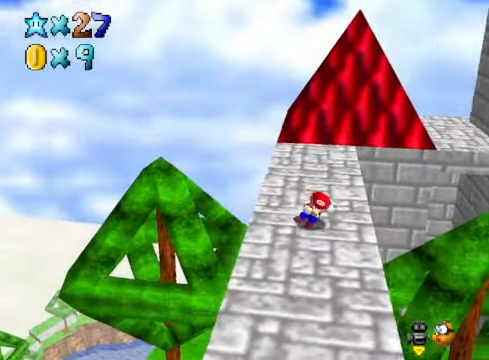
{"buttons": ["A"], "left_stick": "right", "right_stick": "center", "events": [[301, "A", "down"], [334, "left_stick", "right"]]}
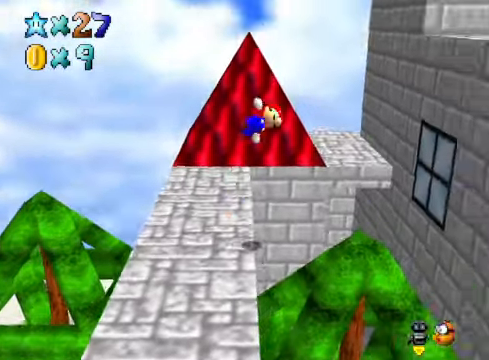
{"buttons": [], "left_stick": "right", "right_stick": "center", "events": [[134, "A", "up"]]}
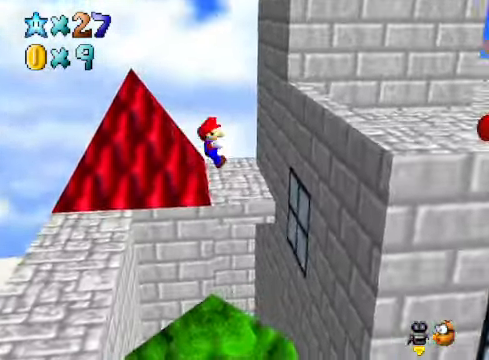
{"buttons": ["A"], "left_stick": "left", "right_stick": "center", "events": [[368, "A", "down"], [401, "left_stick", "left"]]}
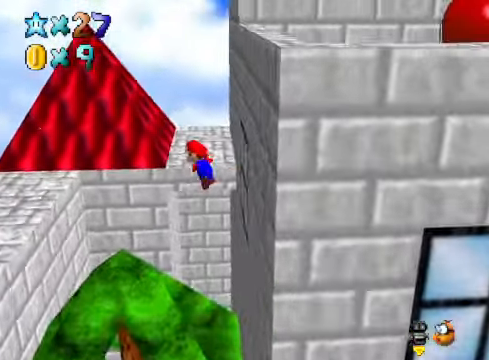
{"buttons": [], "left_stick": "center", "right_stick": "right", "events": [[100, "A", "up"], [134, "left_stick", "center"], [201, "left_stick", "left"], [434, "left_stick", "center"], [501, "right_stick", "right"]]}
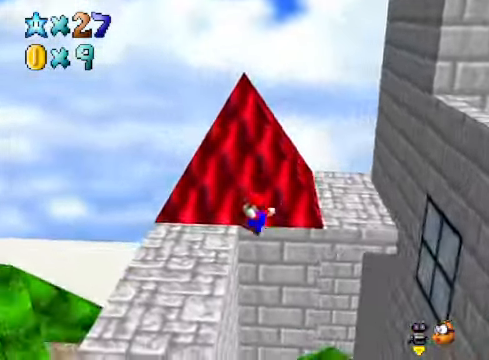
{"buttons": [], "left_stick": "up", "right_stick": "center", "events": [[134, "left_stick", "left"], [167, "right_stick", "center"], [401, "left_stick", "up-left"], [501, "left_stick", "up"]]}
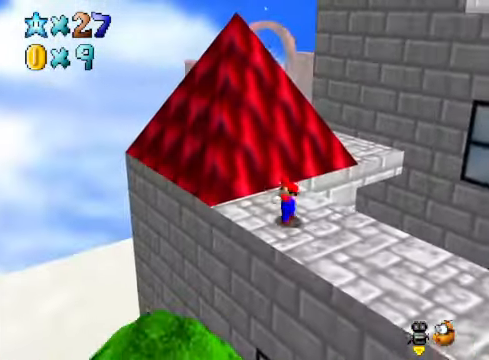
{"buttons": ["A"], "left_stick": "up-right", "right_stick": "center", "events": [[134, "left_stick", "up-right"], [167, "A", "down"]]}
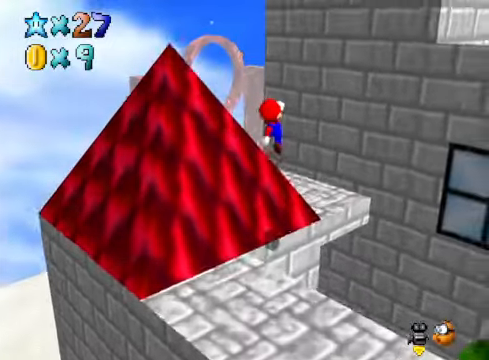
{"buttons": [], "left_stick": "center", "right_stick": "center", "events": [[67, "A", "up"], [134, "left_stick", "up-left"], [301, "right_stick", "down-right"], [401, "left_stick", "center"], [435, "right_stick", "center"]]}
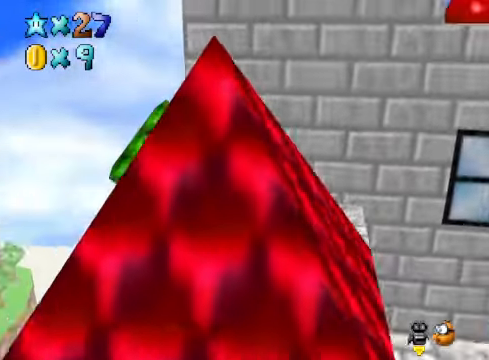
{"buttons": [], "left_stick": "right", "right_stick": "center", "events": [[468, "left_stick", "right"]]}
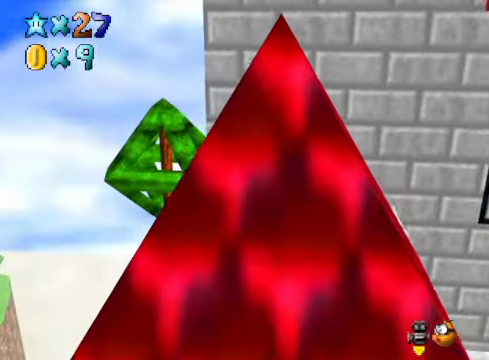
{"buttons": [], "left_stick": "right", "right_stick": "center", "events": [[67, "A", "down"], [101, "left_stick", "left"], [368, "A", "up"], [401, "left_stick", "center"], [468, "left_stick", "right"]]}
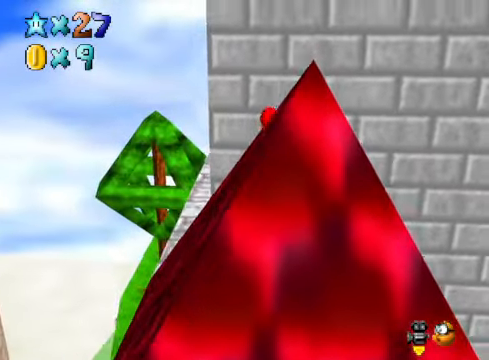
{"buttons": [], "left_stick": "center", "right_stick": "center", "events": [[100, "left_stick", "center"], [301, "right_stick", "right"], [468, "right_stick", "center"]]}
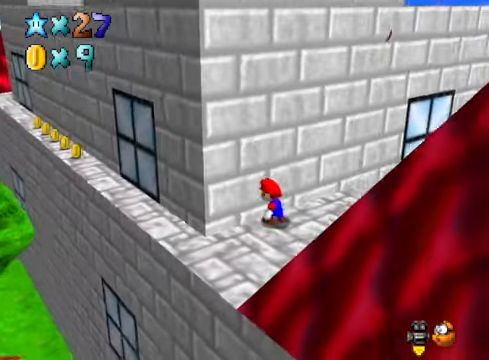
{"buttons": [], "left_stick": "center", "right_stick": "center", "events": []}
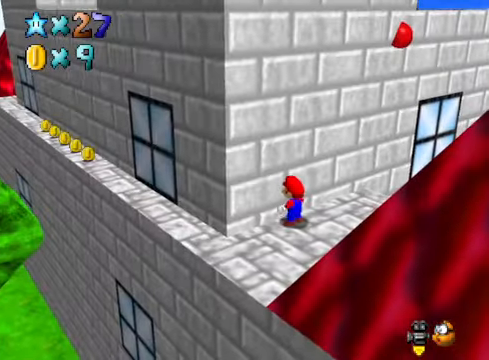
{"buttons": [], "left_stick": "down-left", "right_stick": "center", "events": [[267, "left_stick", "down-left"], [267, "right_stick", "down-left"], [401, "right_stick", "center"]]}
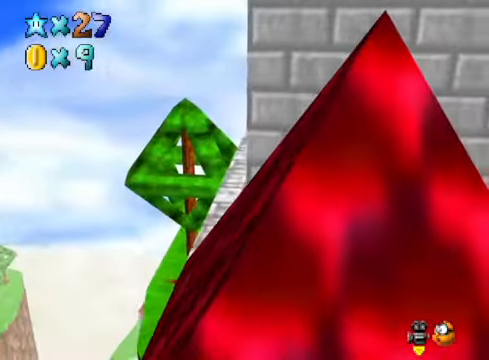
{"buttons": [], "left_stick": "up-left", "right_stick": "center", "events": [[34, "left_stick", "left"], [434, "left_stick", "up-left"]]}
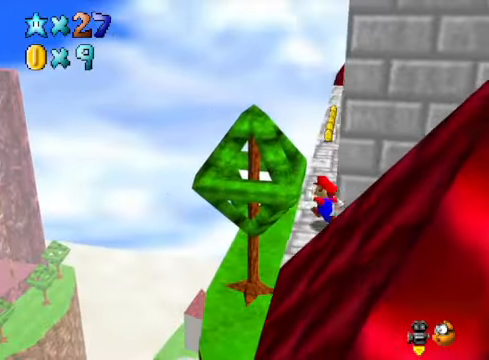
{"buttons": ["A"], "left_stick": "up-left", "right_stick": "center", "events": [[167, "right_stick", "down-right"], [368, "right_stick", "center"], [468, "A", "down"]]}
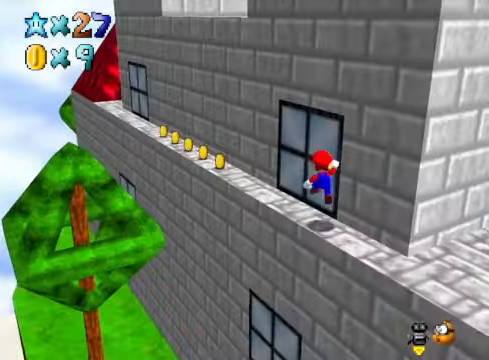
{"buttons": [], "left_stick": "up-left", "right_stick": "center", "events": [[67, "A", "up"], [201, "right_stick", "down-right"], [368, "right_stick", "center"]]}
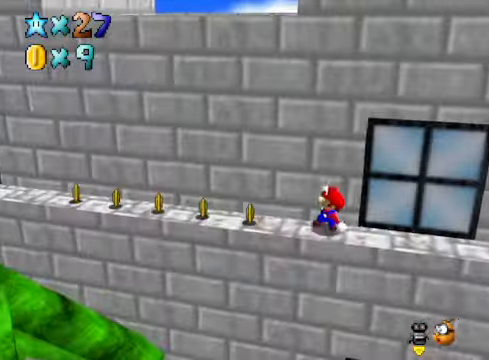
{"buttons": [], "left_stick": "up-right", "right_stick": "center", "events": [[34, "A", "down"], [200, "left_stick", "right"], [367, "left_stick", "up-right"], [501, "A", "up"]]}
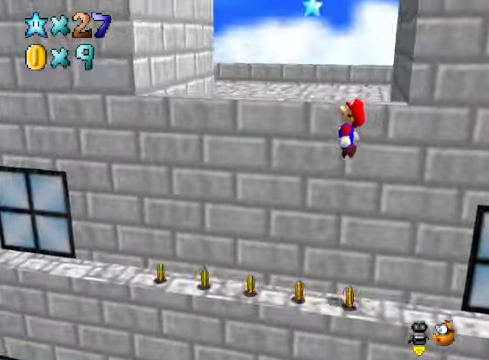
{"buttons": [], "left_stick": "center", "right_stick": "center", "events": [[134, "A", "down"], [234, "A", "up"], [401, "left_stick", "center"]]}
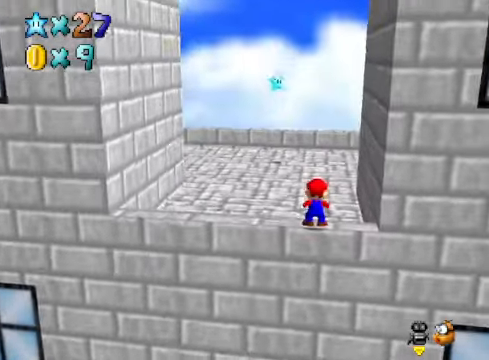
{"buttons": ["A"], "left_stick": "up", "right_stick": "center", "events": [[67, "left_stick", "up-left"], [201, "left_stick", "up"], [268, "A", "down"]]}
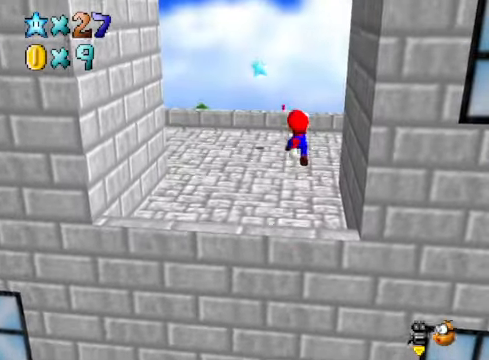
{"buttons": [], "left_stick": "up", "right_stick": "center", "events": [[101, "A", "up"]]}
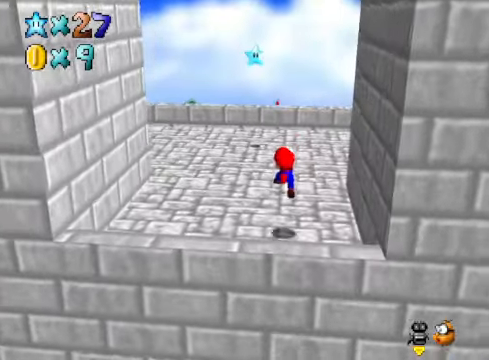
{"buttons": [], "left_stick": "up", "right_stick": "center", "events": [[134, "A", "down"], [368, "X", "down"], [401, "A", "up"], [468, "X", "up"]]}
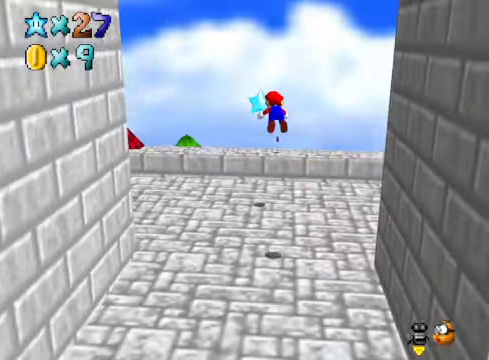
{"buttons": [], "left_stick": "up", "right_stick": "right", "events": [[100, "right_stick", "down-right"], [201, "right_stick", "center"], [301, "right_stick", "right"], [401, "right_stick", "center"], [501, "right_stick", "right"]]}
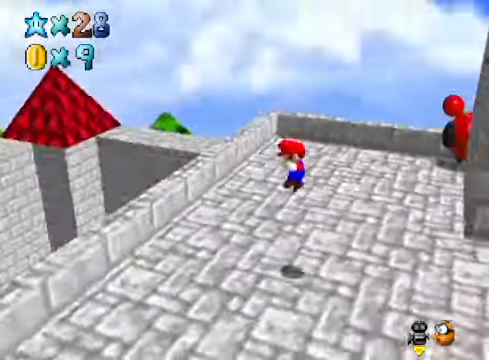
{"buttons": [], "left_stick": "center", "right_stick": "center", "events": [[34, "left_stick", "center"], [134, "right_stick", "center"]]}